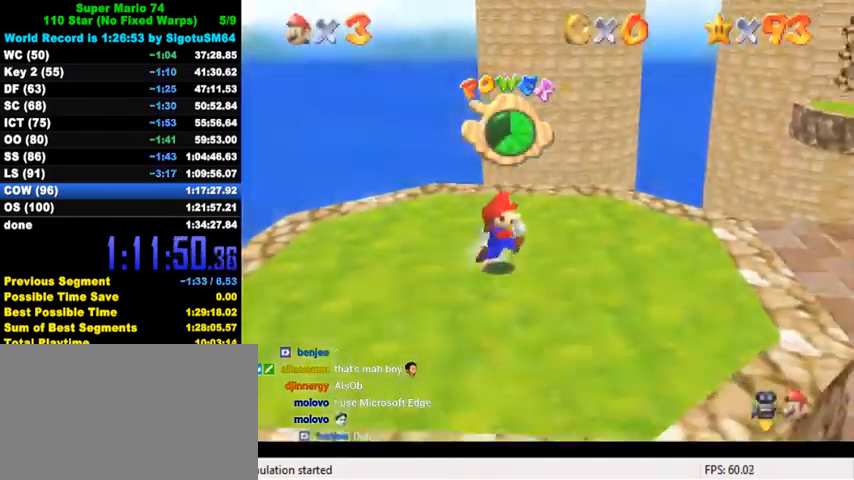
Gameplay with keyboard; each line is a JSON object with the keys held at the frame after it. "events" lists presses ("down") and releases ("up") of "a", "c", "ctrl", "d", "down", "left", "return", "right", "s", "shift", "up", "w", "x" and "y" between this image and that frame as [ms after this image, input, new state], when the widget could be followed in between. No other keys are recorded. Mouse input is not recorded.
{"keys": ["right"], "events": [[167, "y", "down"], [200, "shift", "down"], [400, "shift", "up"], [400, "y", "up"]]}
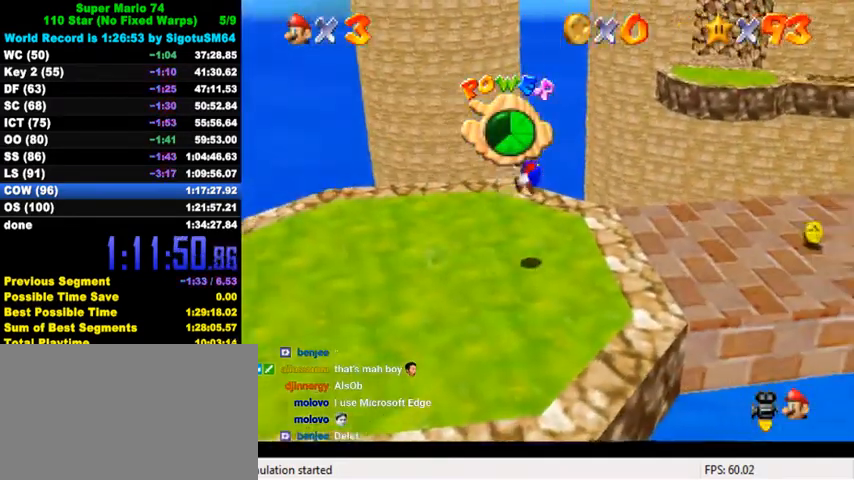
{"keys": ["down", "right"], "events": [[300, "d", "down"], [300, "down", "down"], [434, "d", "up"]]}
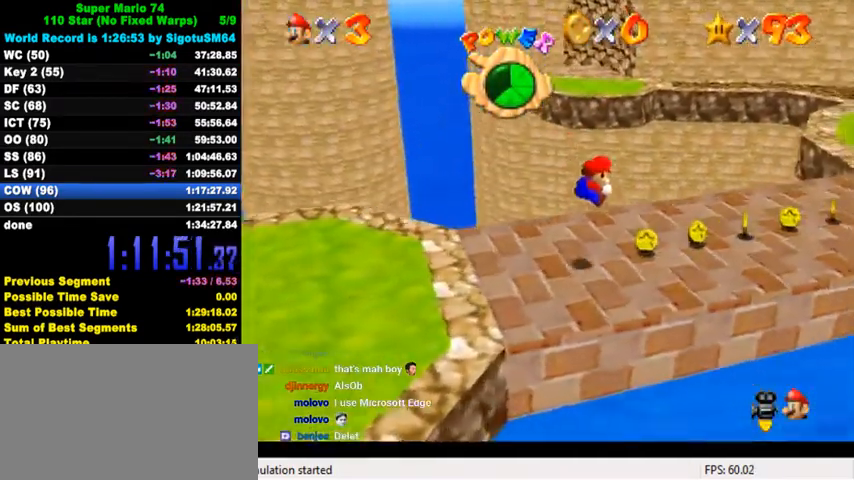
{"keys": ["right"], "events": [[34, "d", "down"], [134, "d", "up"], [200, "d", "down"], [267, "down", "up"], [300, "d", "up"], [334, "d", "down"], [467, "d", "up"]]}
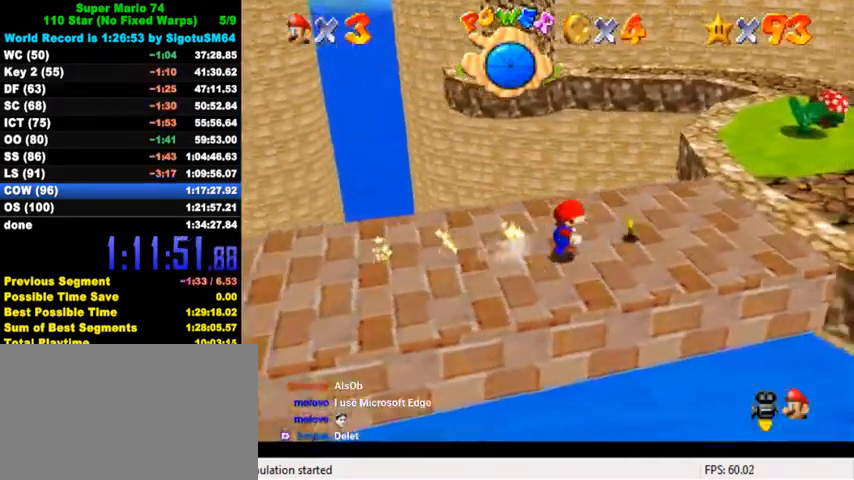
{"keys": ["shift", "up", "y"], "events": [[34, "up", "down"], [167, "right", "up"], [400, "y", "down"], [434, "shift", "down"]]}
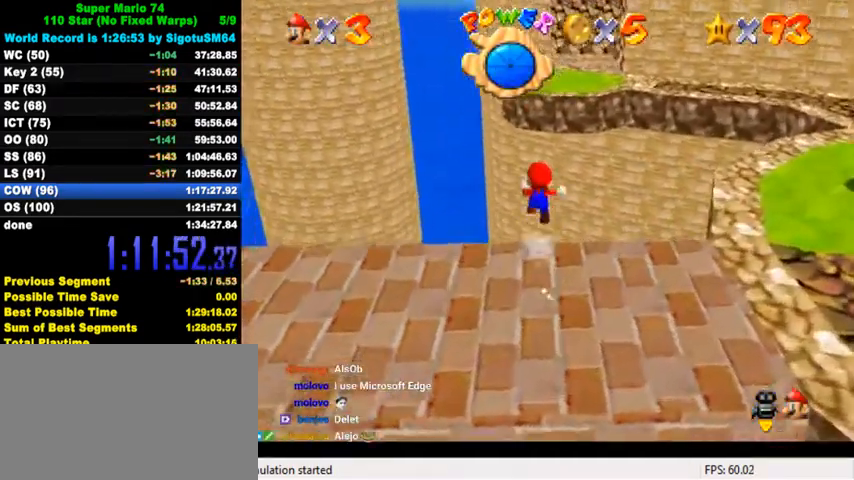
{"keys": ["shift", "up", "y"], "events": []}
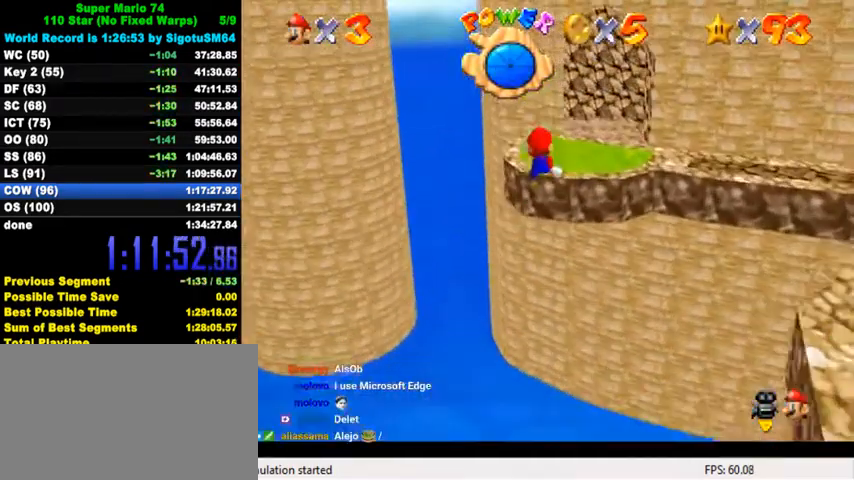
{"keys": ["up"], "events": [[67, "shift", "up"], [134, "y", "up"], [300, "a", "down"], [300, "right", "down"], [367, "a", "up"], [367, "right", "up"], [434, "a", "down"], [500, "a", "up"]]}
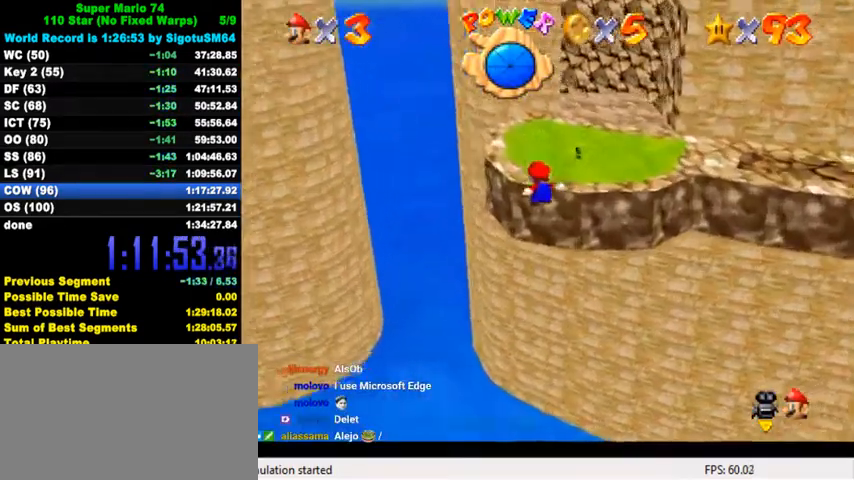
{"keys": ["up"], "events": [[167, "shift", "down"], [234, "shift", "up"], [300, "shift", "down"], [434, "shift", "up"]]}
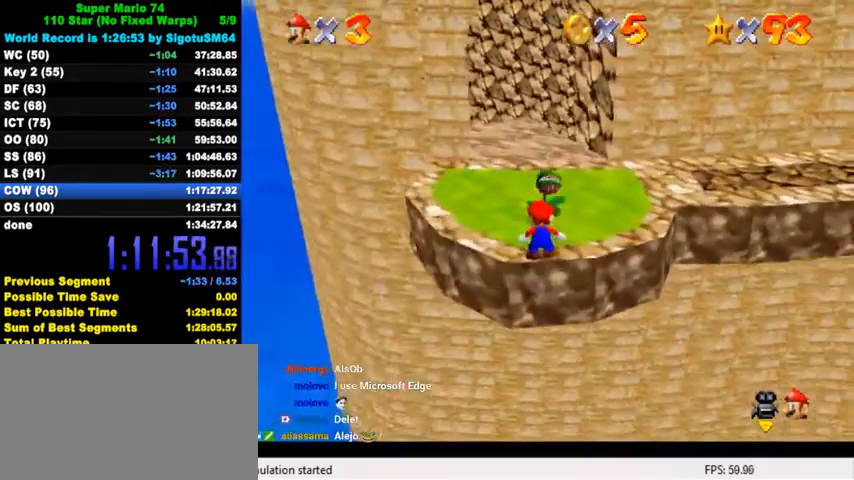
{"keys": ["shift", "up"], "events": [[334, "left", "down"], [400, "left", "up"], [400, "shift", "down"]]}
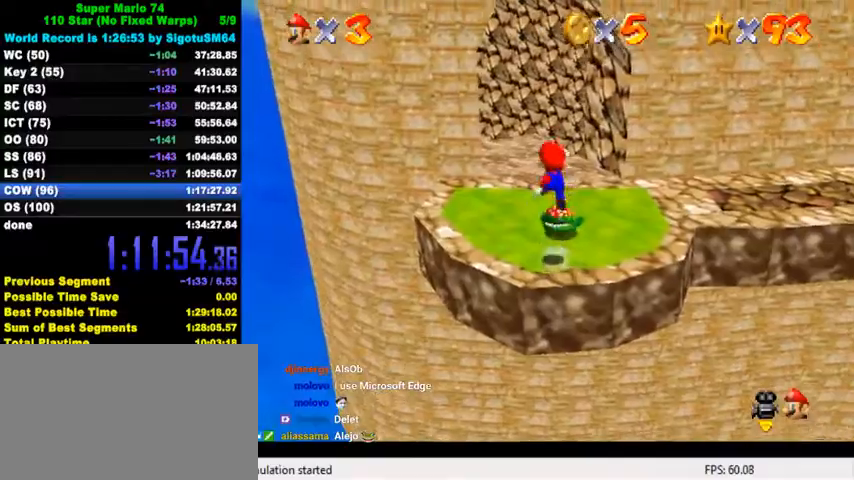
{"keys": [], "events": [[34, "a", "down"], [100, "shift", "up"], [134, "a", "up"], [334, "left", "down"], [434, "left", "up"], [500, "up", "up"]]}
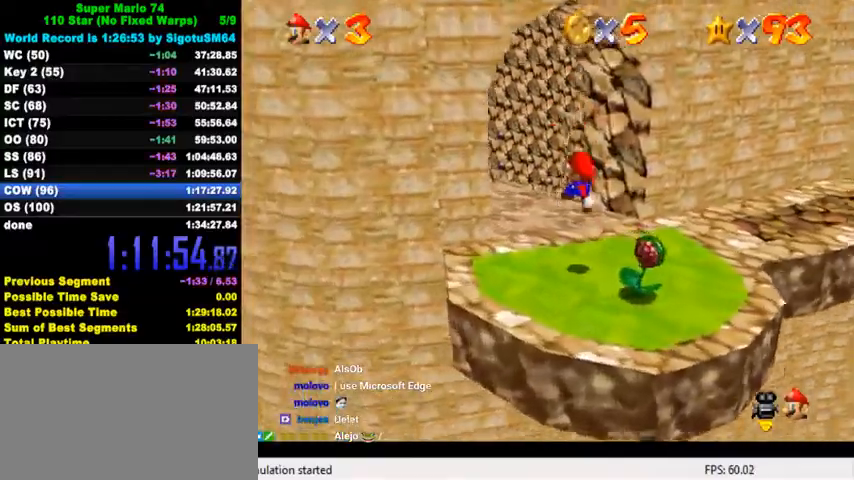
{"keys": ["up"], "events": [[367, "up", "down"]]}
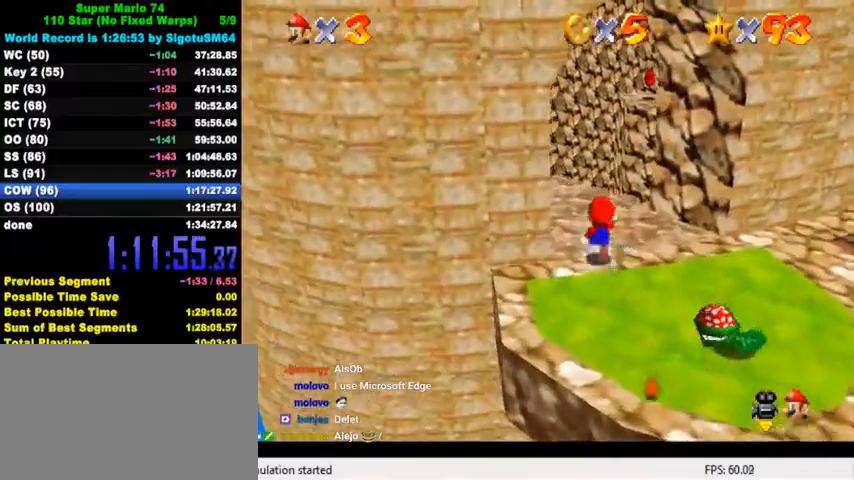
{"keys": ["right", "up", "y"], "events": [[467, "right", "down"], [467, "y", "down"]]}
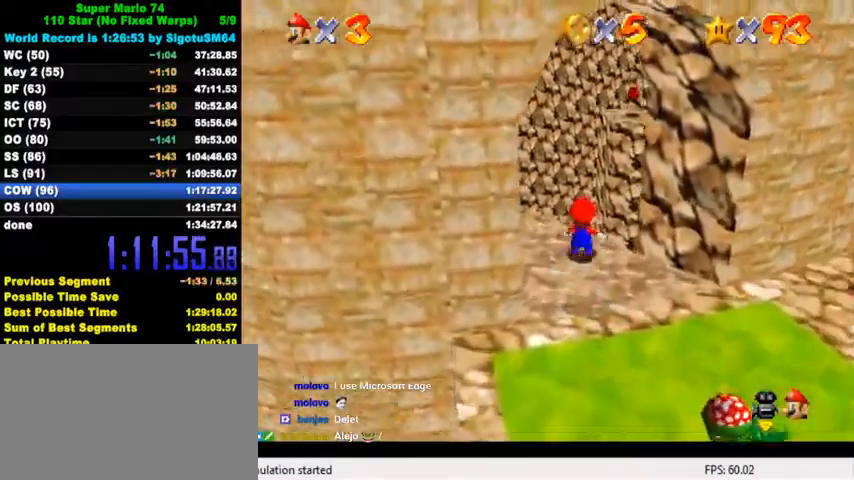
{"keys": ["right", "up", "y"], "events": [[34, "shift", "down"], [67, "right", "up"], [200, "shift", "up"], [234, "right", "down"]]}
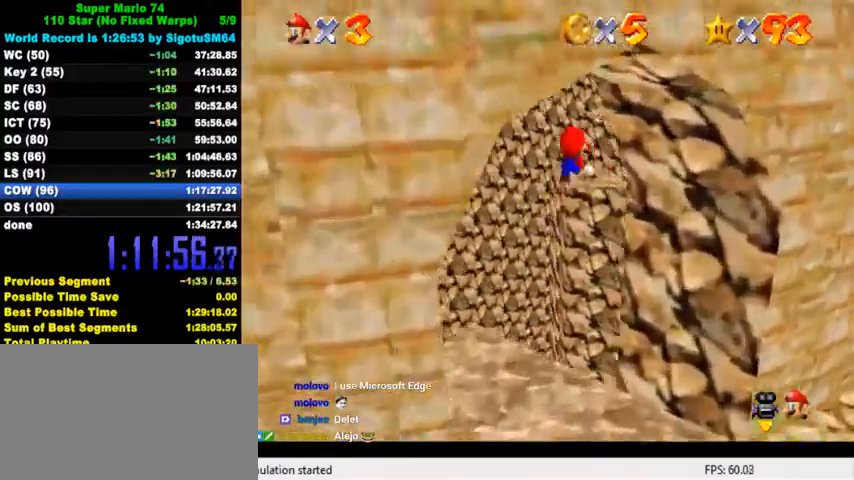
{"keys": ["down", "right", "y"], "events": [[134, "up", "up"], [200, "right", "up"], [334, "down", "down"], [334, "right", "down"], [400, "shift", "down"], [500, "shift", "up"]]}
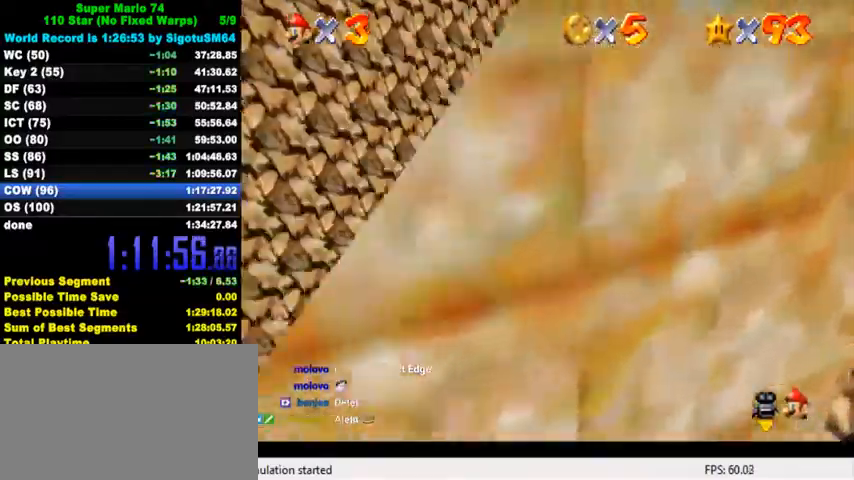
{"keys": ["right", "up"], "events": [[67, "down", "up"], [100, "shift", "down"], [134, "up", "down"], [167, "shift", "up"], [234, "shift", "down"], [400, "shift", "up"], [434, "y", "up"]]}
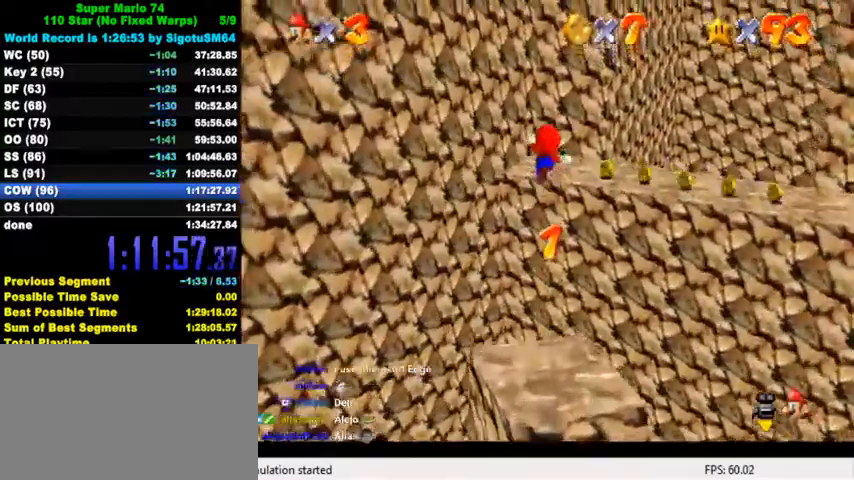
{"keys": ["right"], "events": [[34, "up", "up"], [234, "down", "down"], [400, "a", "down"], [500, "a", "up"], [500, "down", "up"]]}
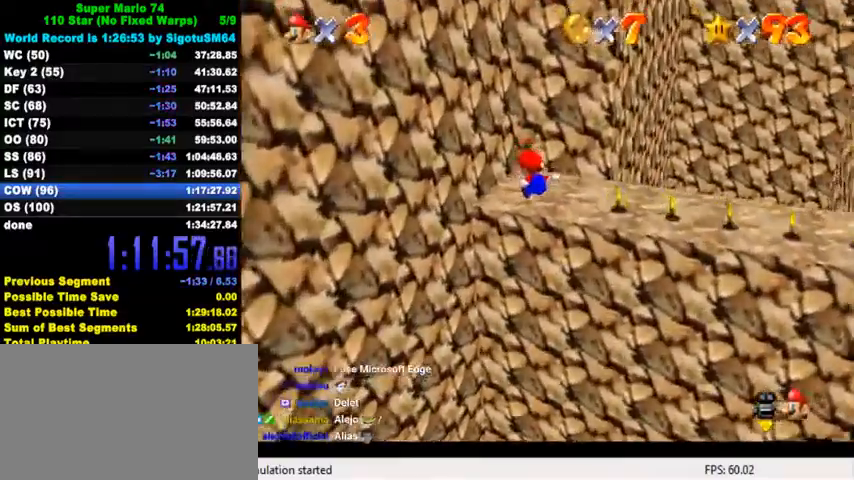
{"keys": ["right"], "events": [[167, "right", "up"], [434, "right", "down"]]}
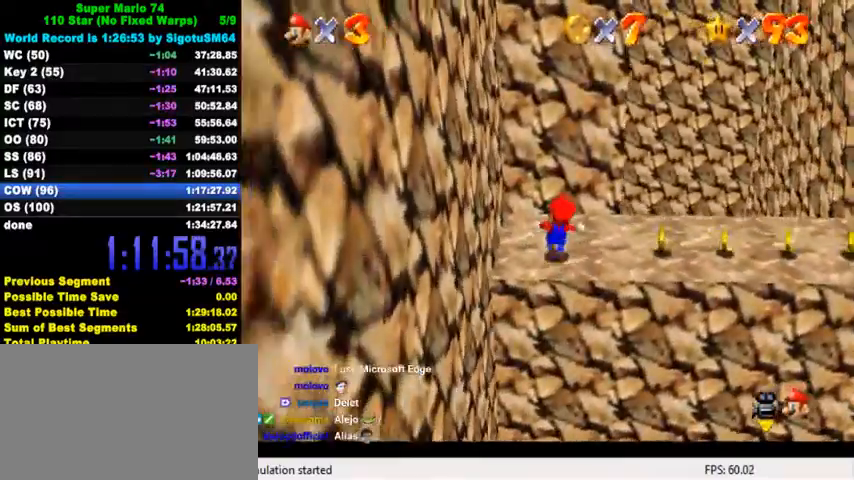
{"keys": ["right", "up"], "events": [[267, "down", "down"], [300, "down", "up"], [500, "up", "down"]]}
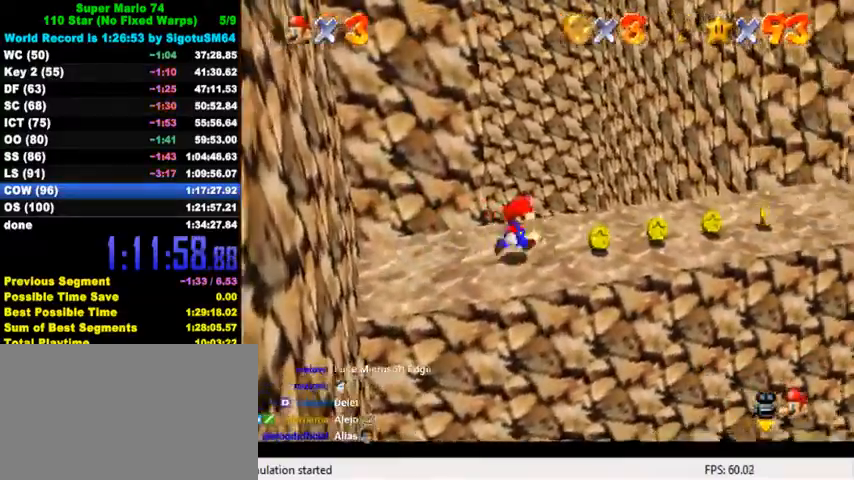
{"keys": ["up"], "events": [[200, "y", "down"], [234, "shift", "down"], [300, "right", "up"], [300, "shift", "up"], [334, "y", "up"], [400, "d", "down"], [467, "d", "up"]]}
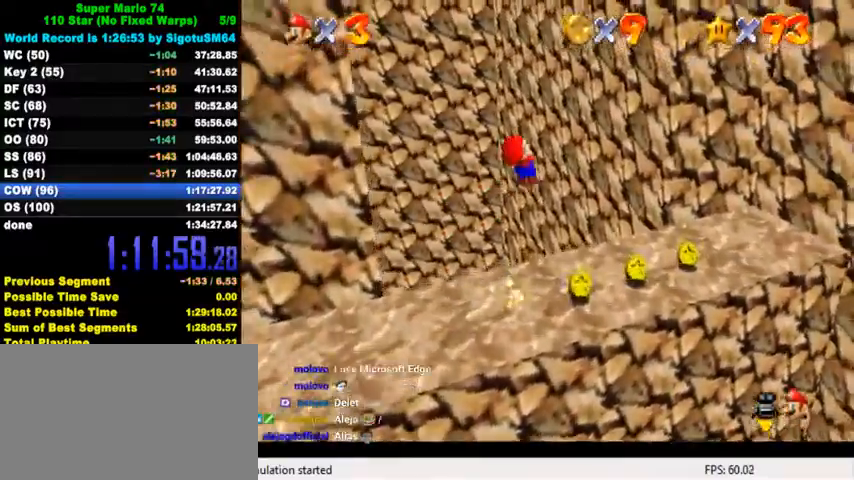
{"keys": ["left", "shift"], "events": [[34, "d", "down"], [134, "d", "up"], [134, "right", "down"], [300, "up", "up"], [400, "left", "down"], [434, "shift", "down"], [467, "right", "up"]]}
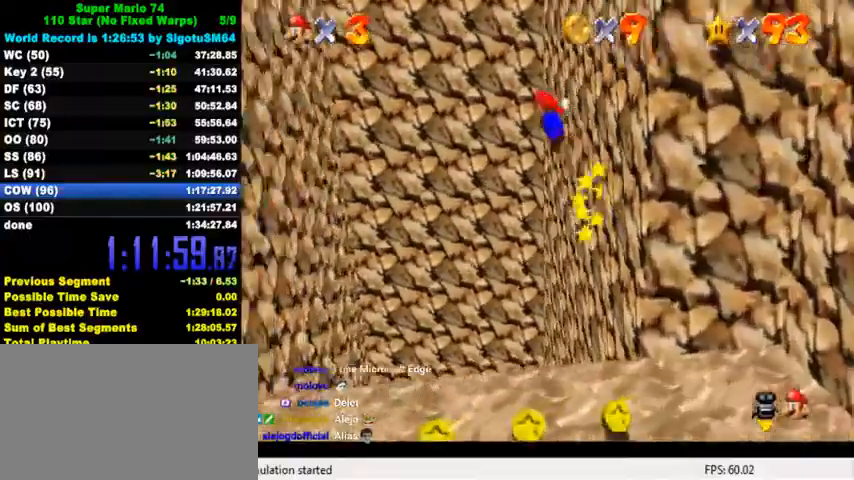
{"keys": ["left", "shift", "up"], "events": [[300, "up", "down"]]}
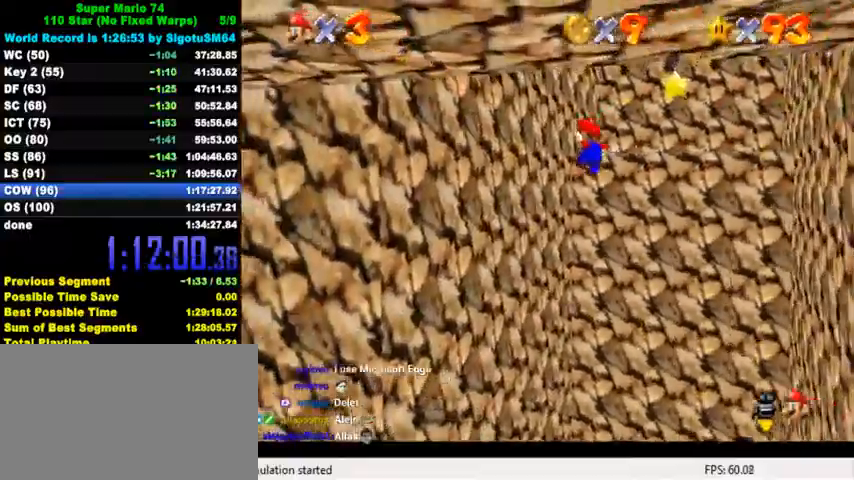
{"keys": ["right", "shift"], "events": [[67, "up", "up"], [267, "shift", "up"], [300, "right", "down"], [367, "left", "up"], [367, "shift", "down"]]}
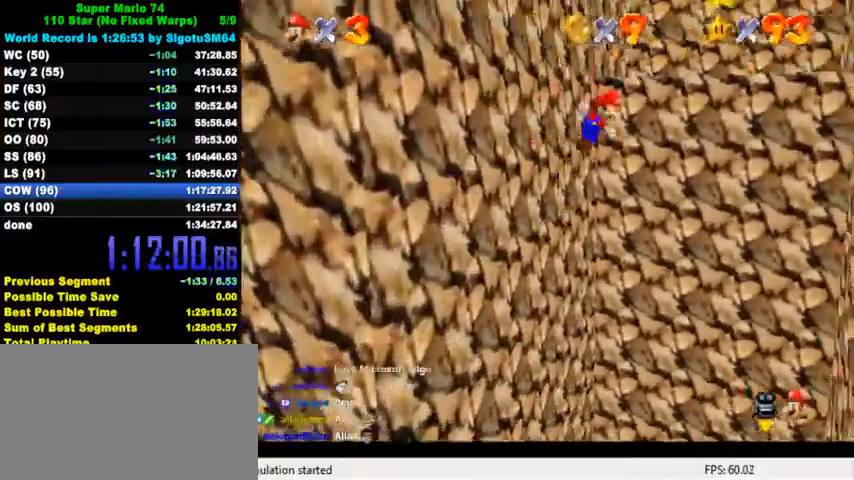
{"keys": ["right", "shift"], "events": [[234, "up", "down"], [400, "up", "up"]]}
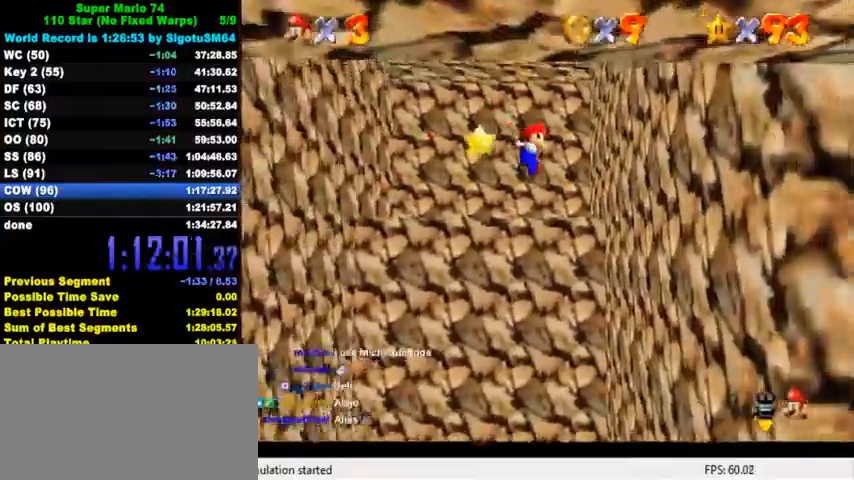
{"keys": ["left", "shift", "up"], "events": [[200, "shift", "up"], [300, "left", "down"], [300, "right", "up"], [334, "shift", "down"], [334, "up", "down"]]}
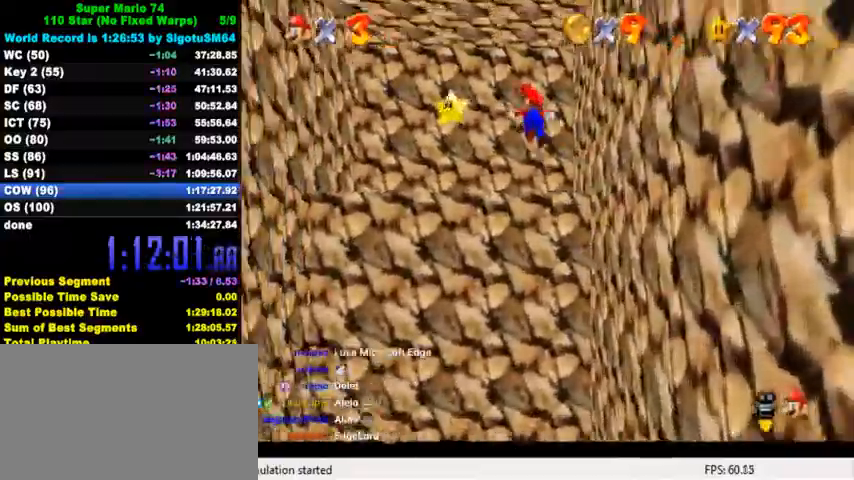
{"keys": ["right", "shift", "up"], "events": [[134, "left", "up"], [267, "right", "down"]]}
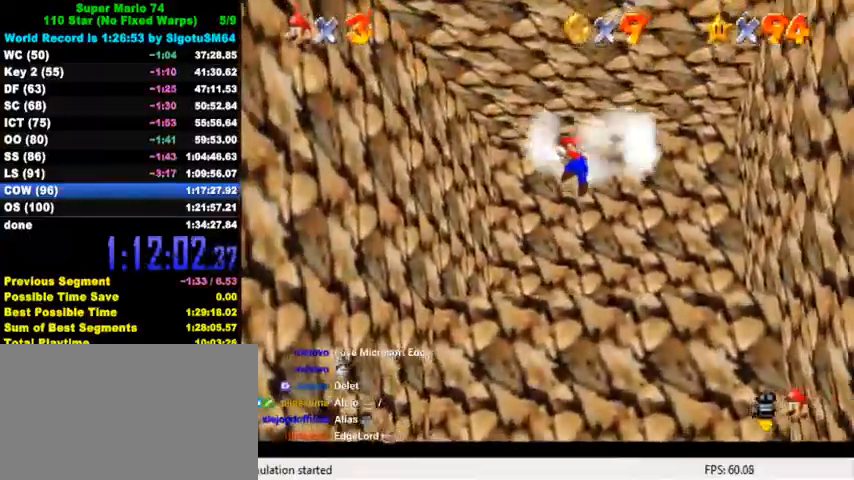
{"keys": [], "events": [[67, "shift", "up"], [167, "shift", "down"], [300, "shift", "up"], [467, "right", "up"], [500, "up", "up"]]}